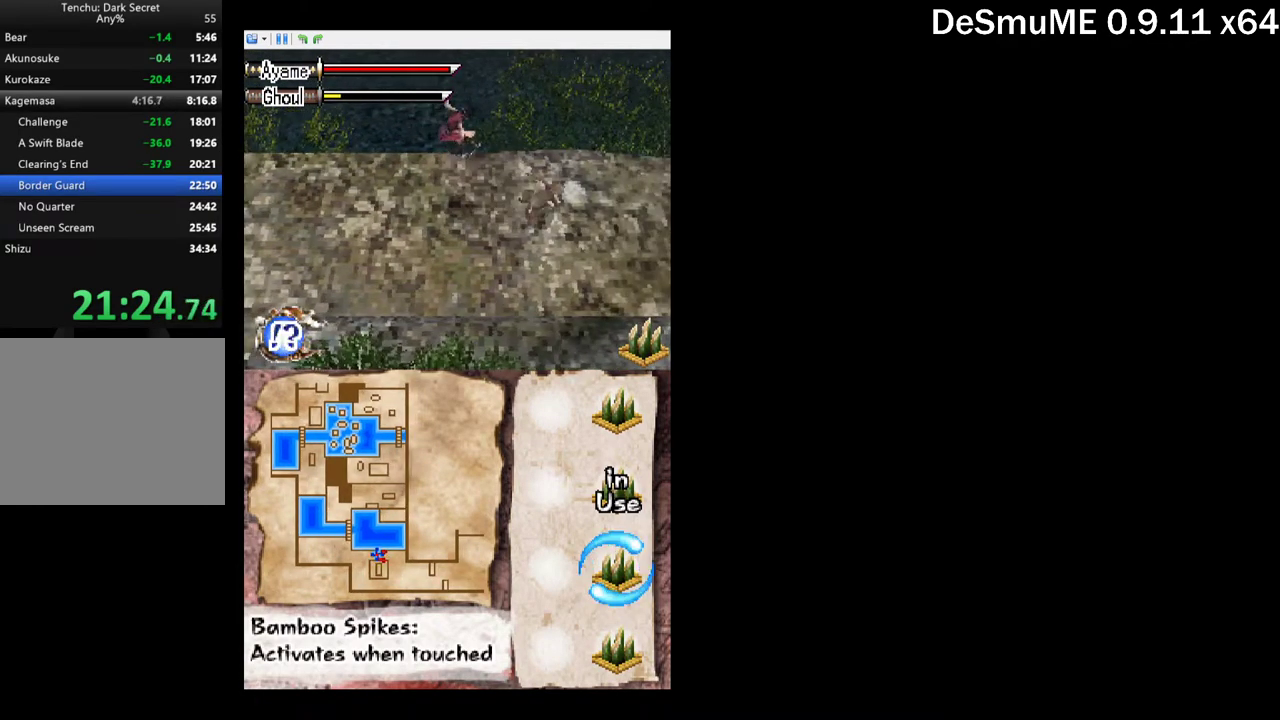
Gameplay with a controller (Xbox layout); each line is a JSON object with the inputs held at the frame after it. "events" lists button and stick changes between this image and that frame as [ms after this image, input, new state], when the widget could be followed in between. Not read: L3 R3 left_stick right_stick.
{"buttons": ["DPAD_LEFT"], "events": [[50, "DPAD_RIGHT", "down"], [83, "X", "down"], [167, "X", "up"], [267, "DPAD_RIGHT", "up"], [300, "DPAD_LEFT", "down"], [333, "A", "down"], [400, "A", "up"]]}
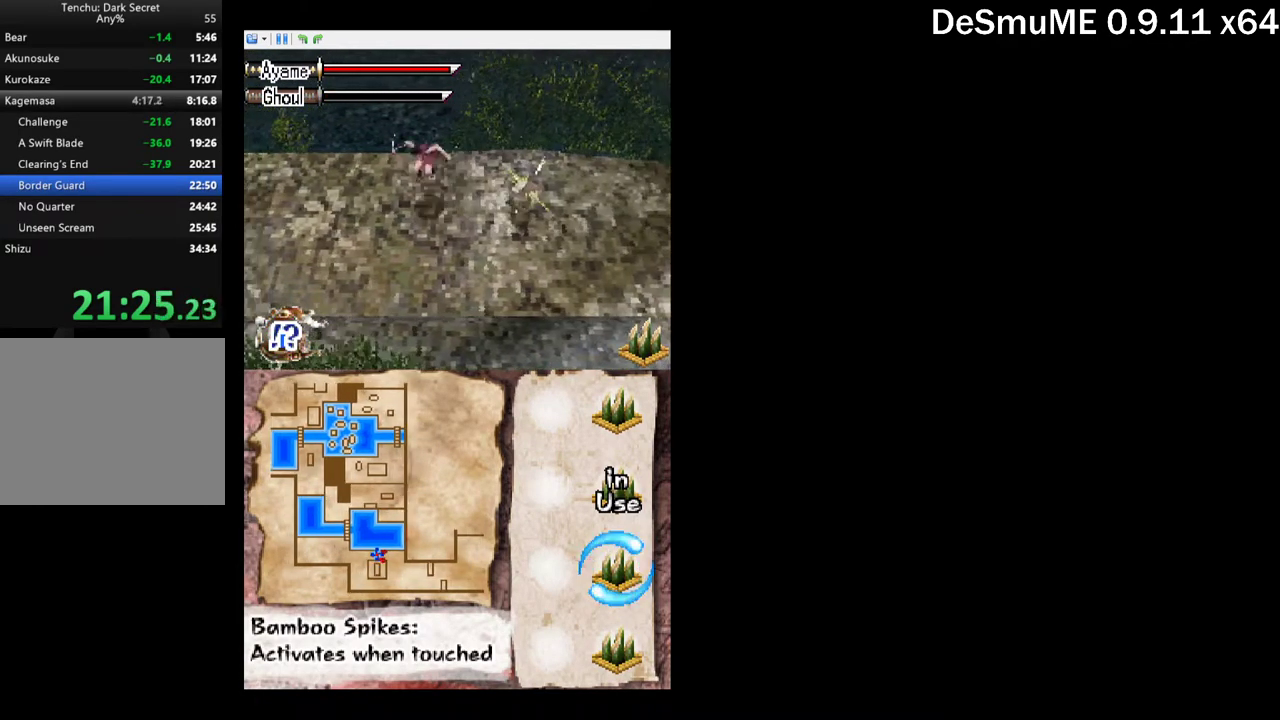
{"buttons": ["DPAD_LEFT"], "events": []}
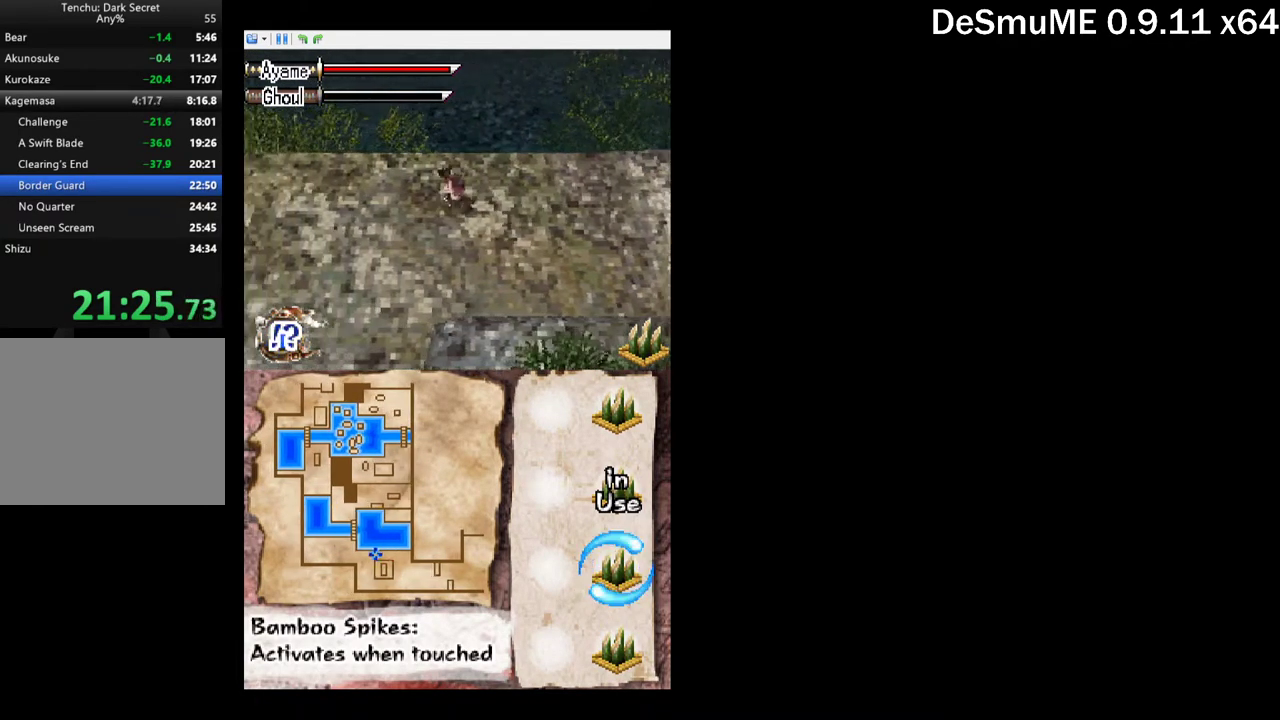
{"buttons": ["DPAD_UP", "DPAD_LEFT"], "events": [[500, "DPAD_UP", "down"]]}
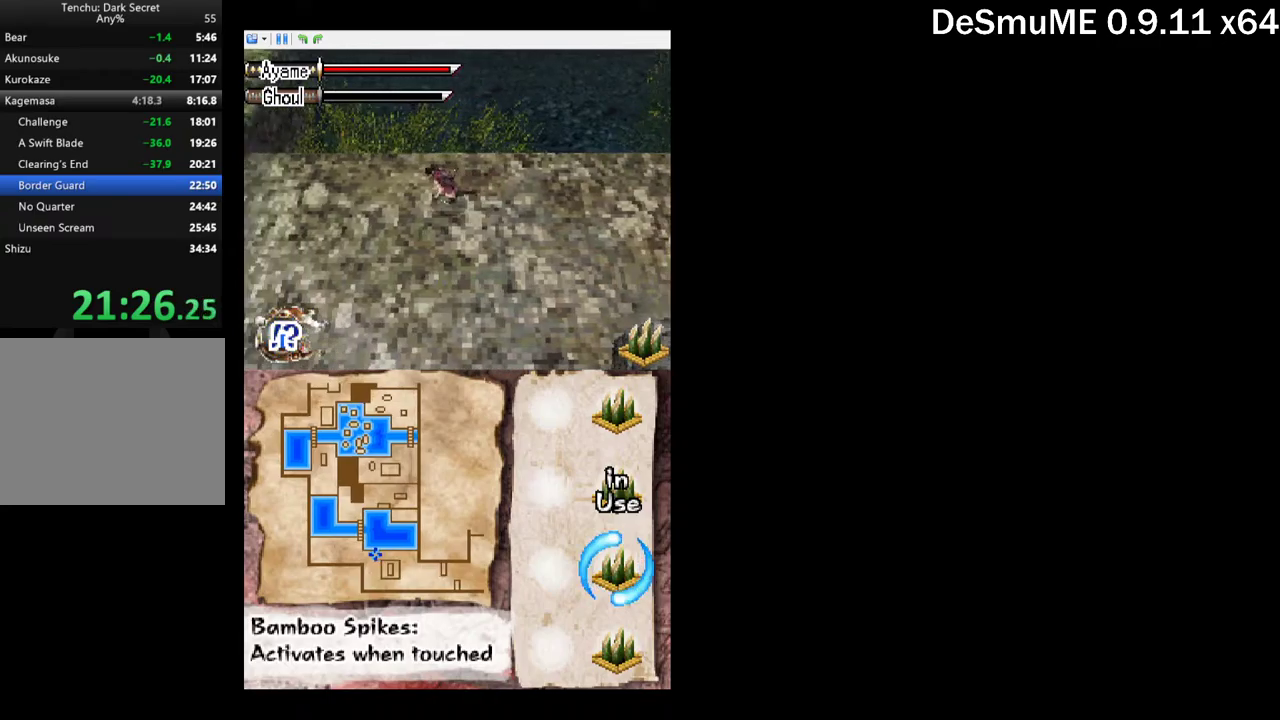
{"buttons": ["DPAD_LEFT"], "events": [[100, "DPAD_UP", "up"]]}
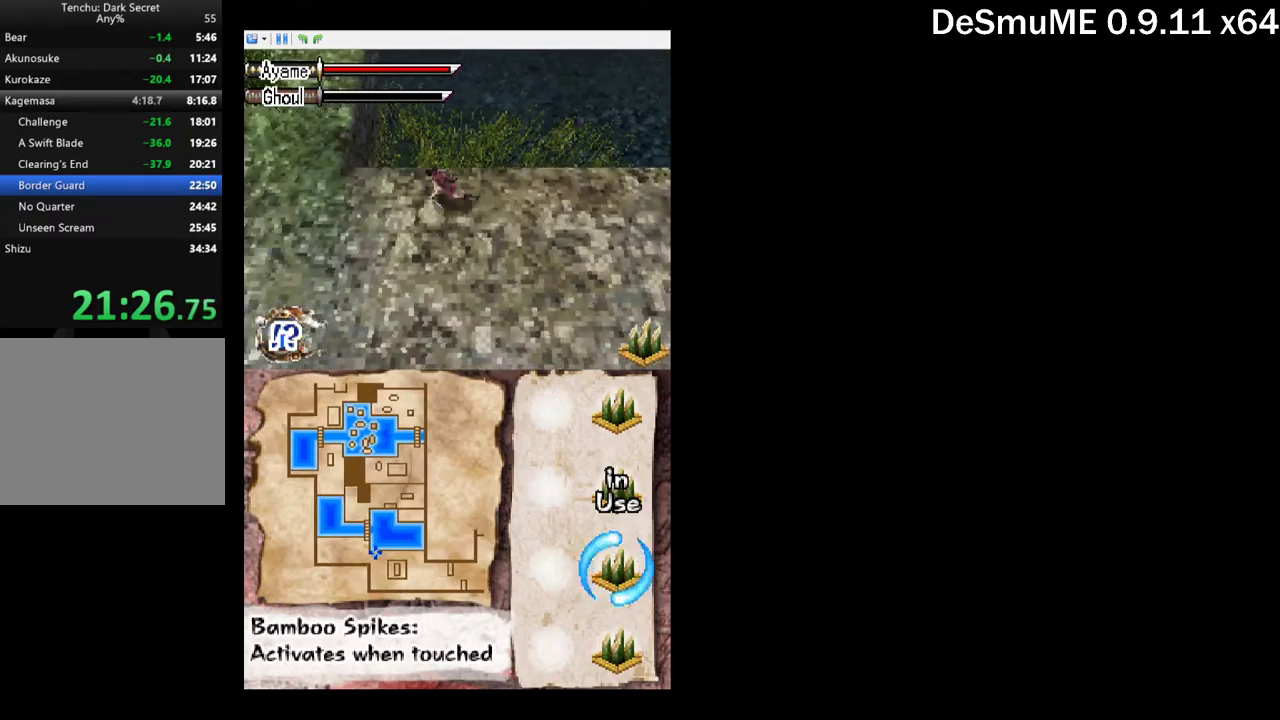
{"buttons": ["DPAD_UP", "DPAD_LEFT"], "events": [[17, "DPAD_UP", "down"], [134, "A", "down"], [417, "A", "up"]]}
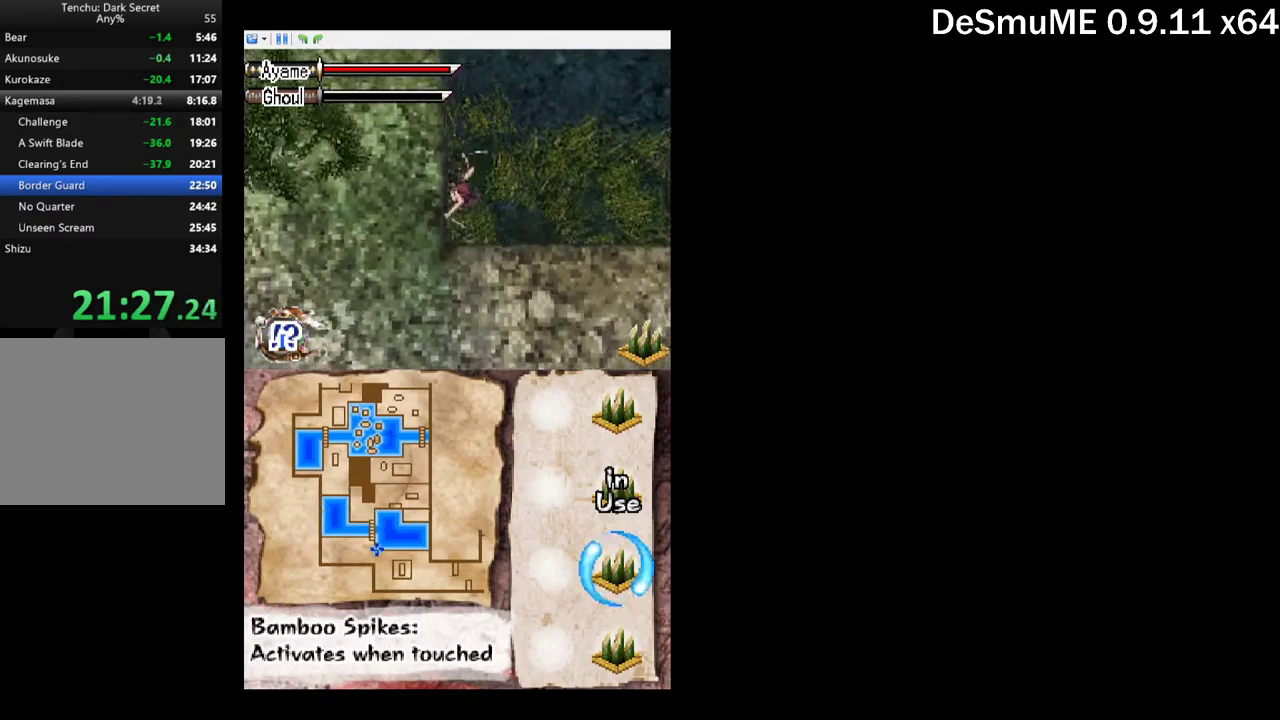
{"buttons": ["DPAD_UP"], "events": [[267, "DPAD_LEFT", "up"]]}
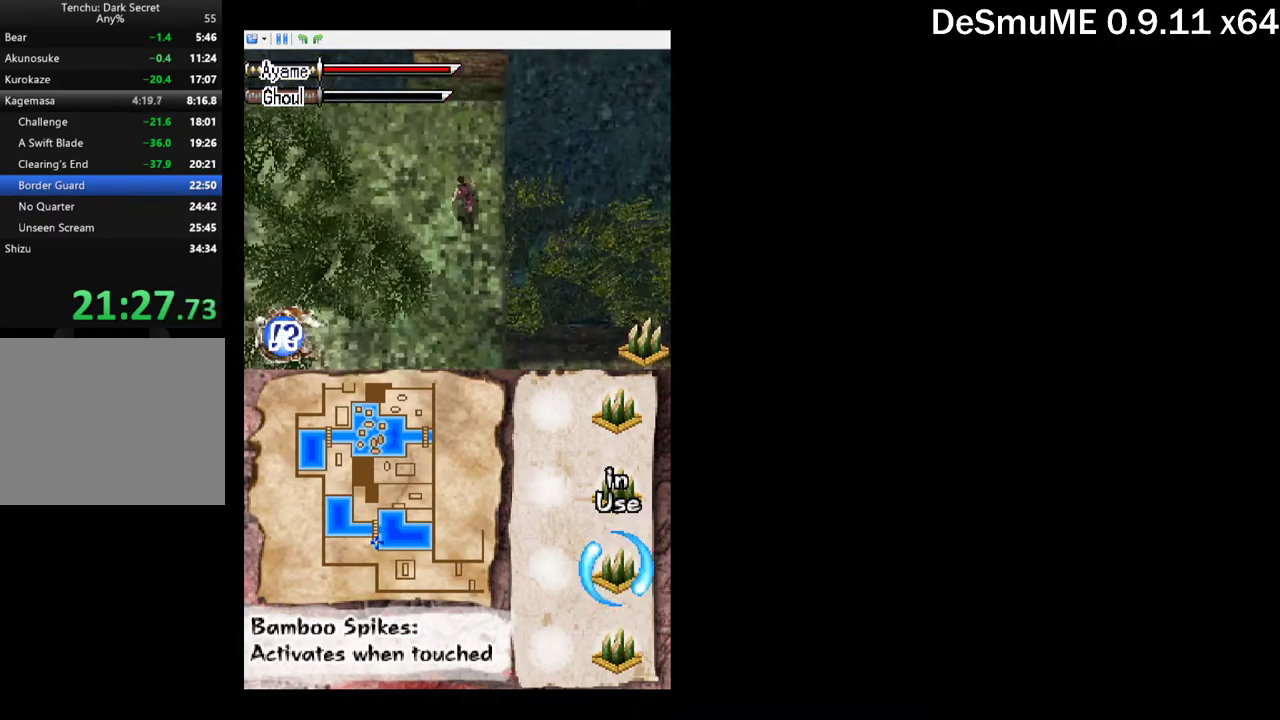
{"buttons": ["DPAD_UP"], "events": []}
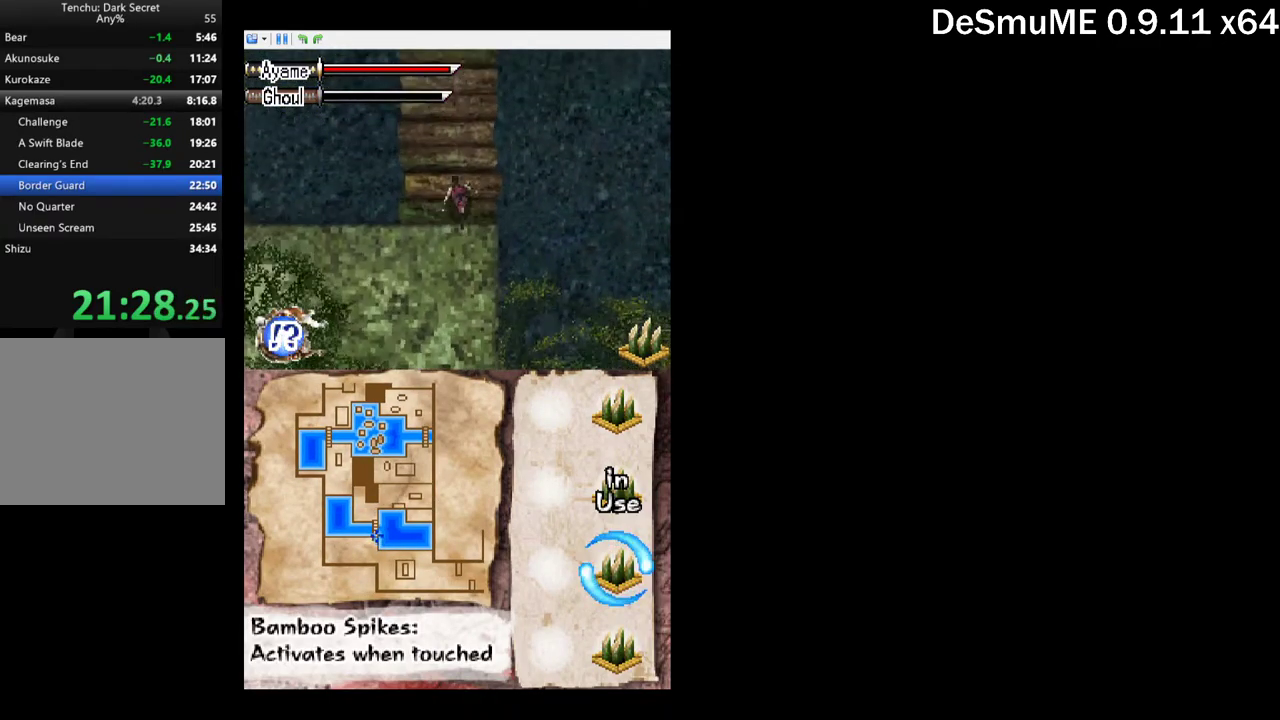
{"buttons": ["DPAD_UP"], "events": [[367, "DPAD_RIGHT", "down"], [434, "DPAD_RIGHT", "up"]]}
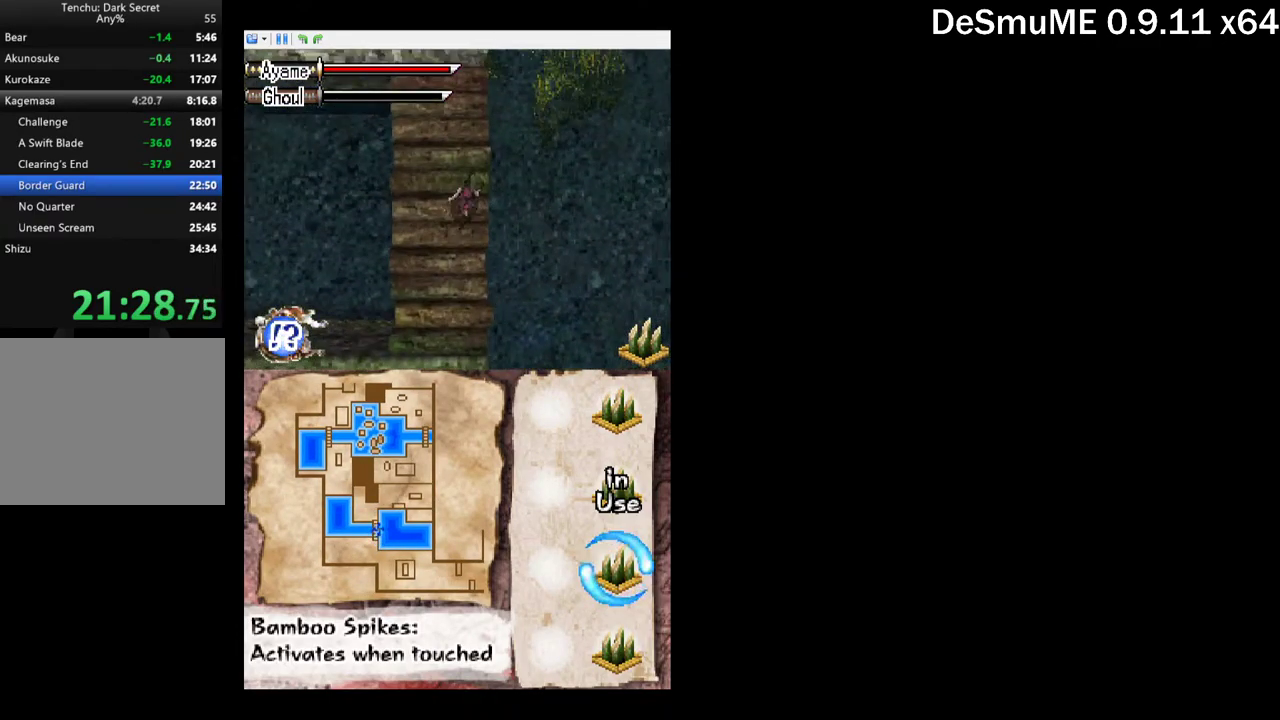
{"buttons": ["DPAD_UP"], "events": []}
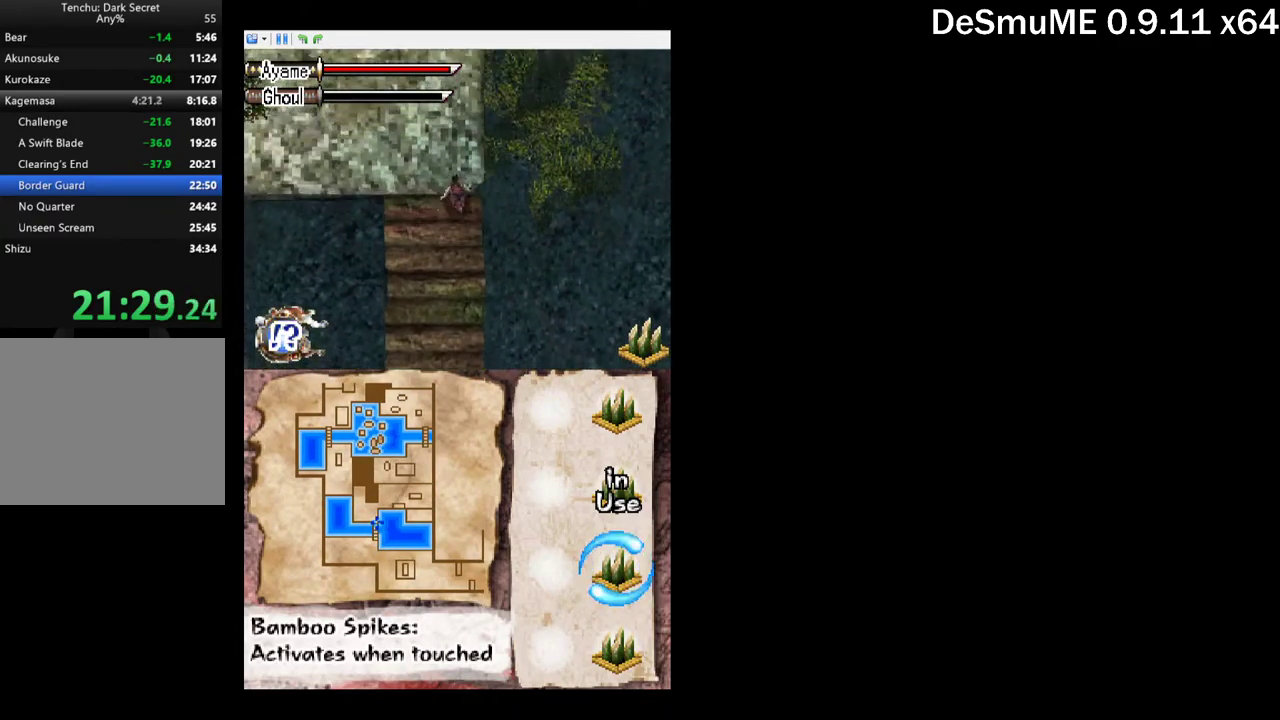
{"buttons": ["DPAD_UP"], "events": []}
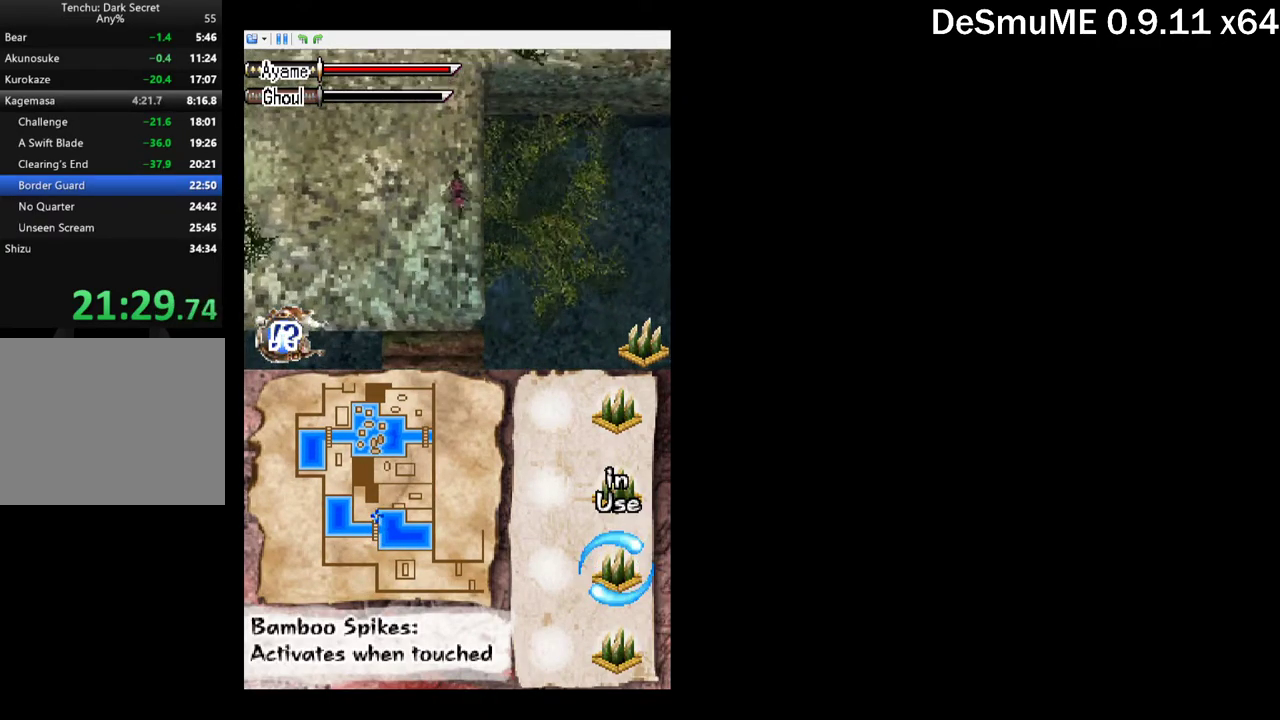
{"buttons": ["A", "DPAD_UP", "DPAD_RIGHT"], "events": [[284, "A", "down"], [334, "DPAD_RIGHT", "down"]]}
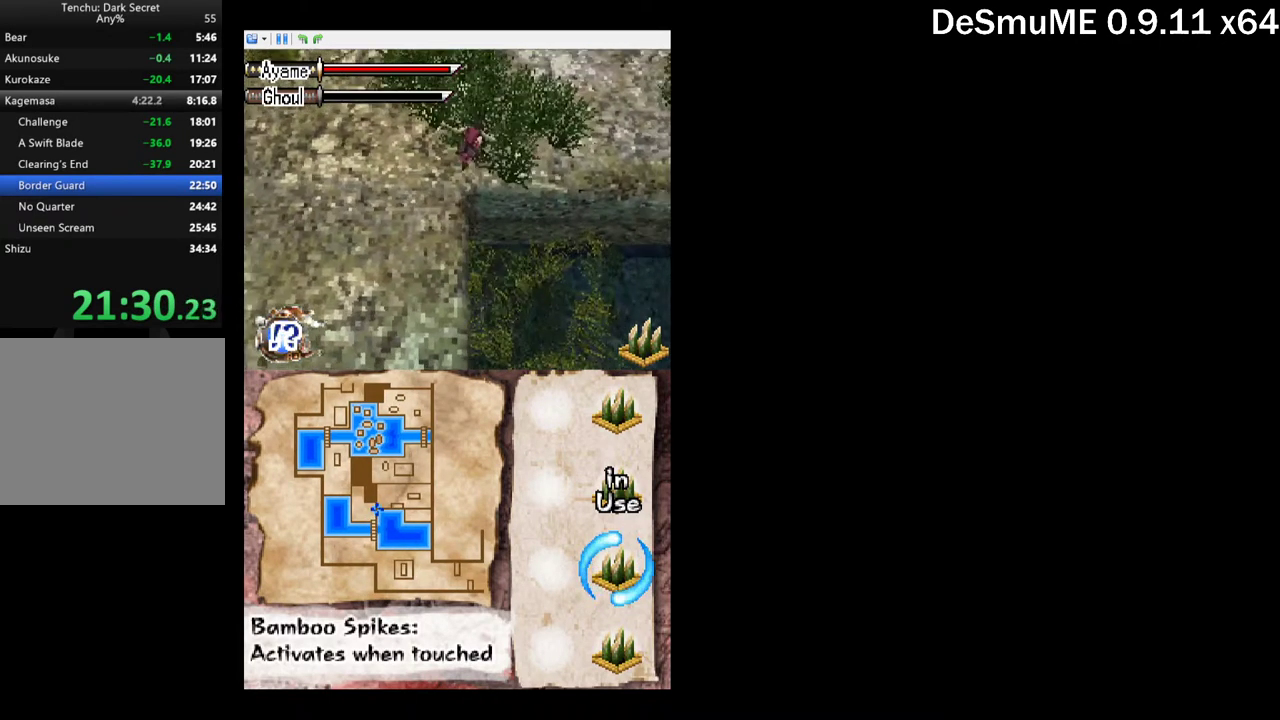
{"buttons": ["DPAD_UP", "DPAD_RIGHT"], "events": [[50, "A", "up"]]}
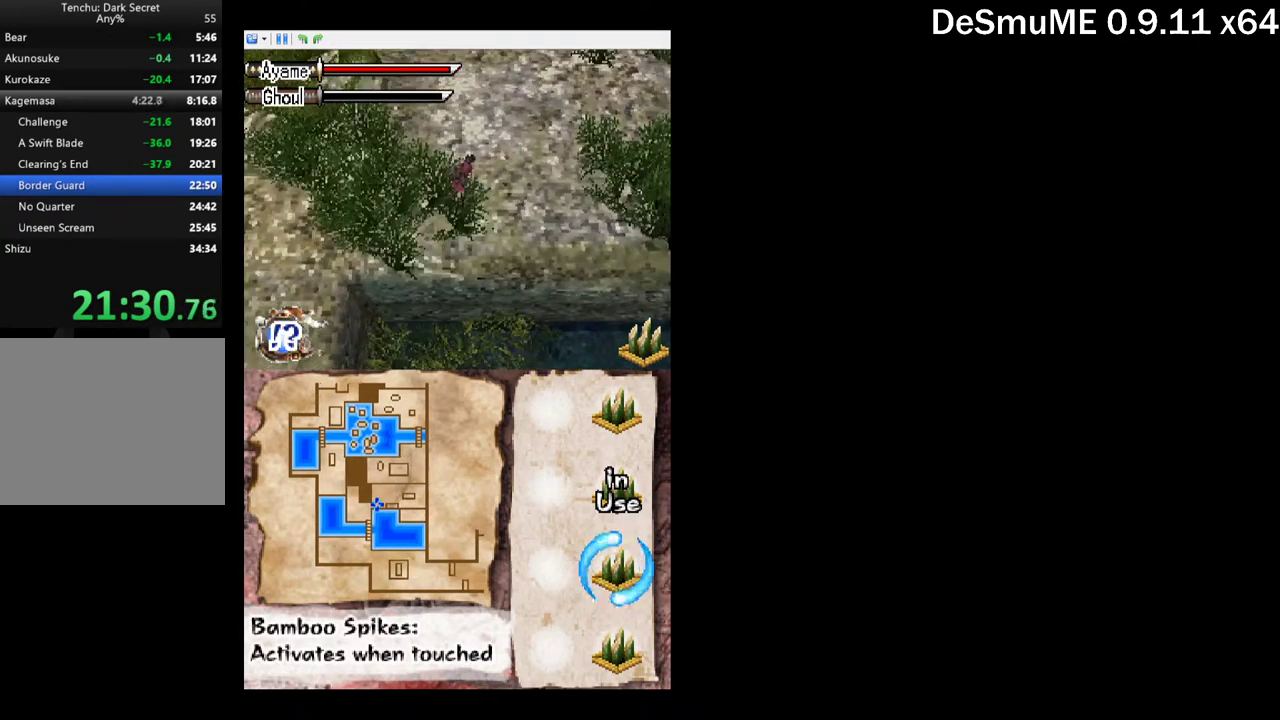
{"buttons": ["DPAD_UP", "DPAD_RIGHT"], "events": []}
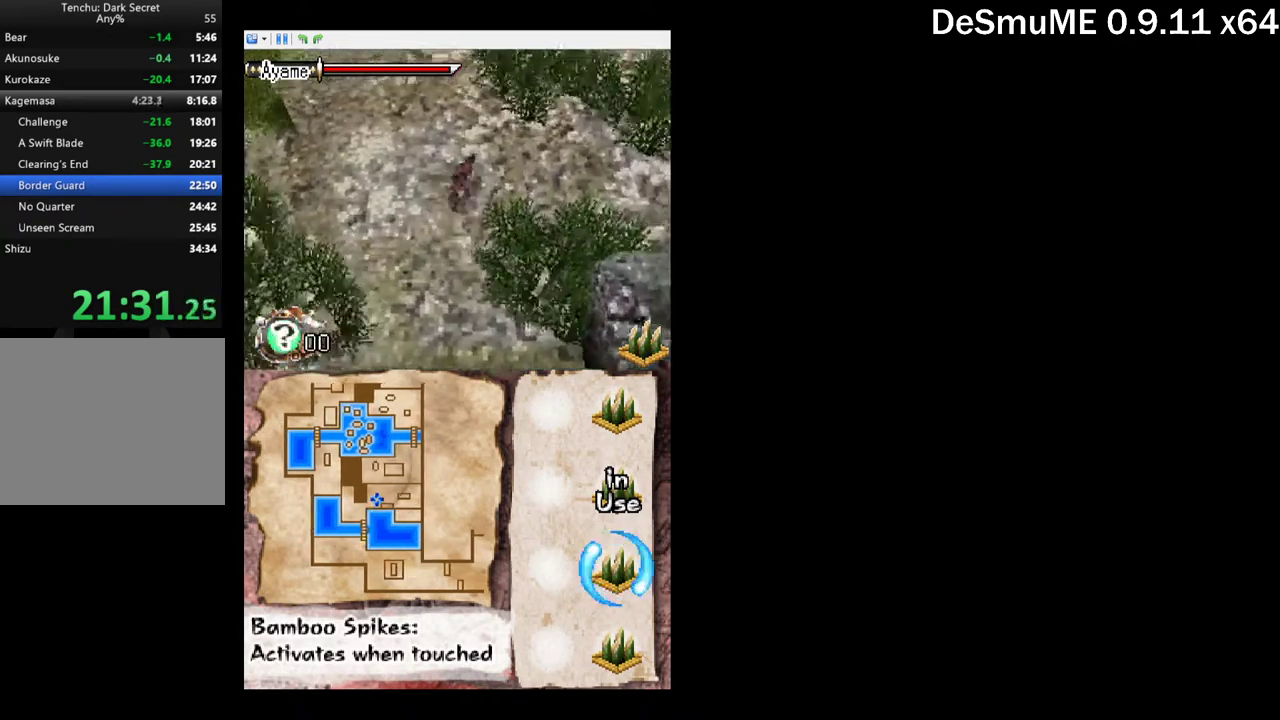
{"buttons": ["DPAD_UP", "DPAD_RIGHT"], "events": []}
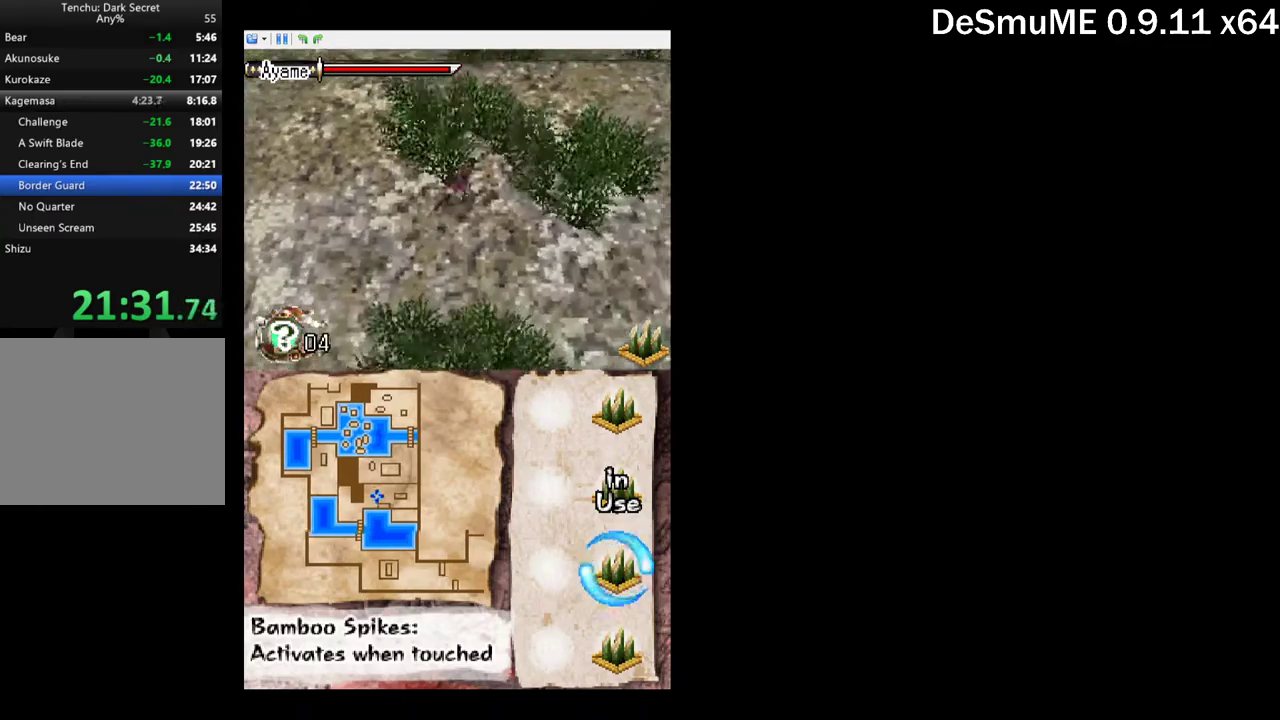
{"buttons": ["DPAD_UP", "DPAD_RIGHT"], "events": []}
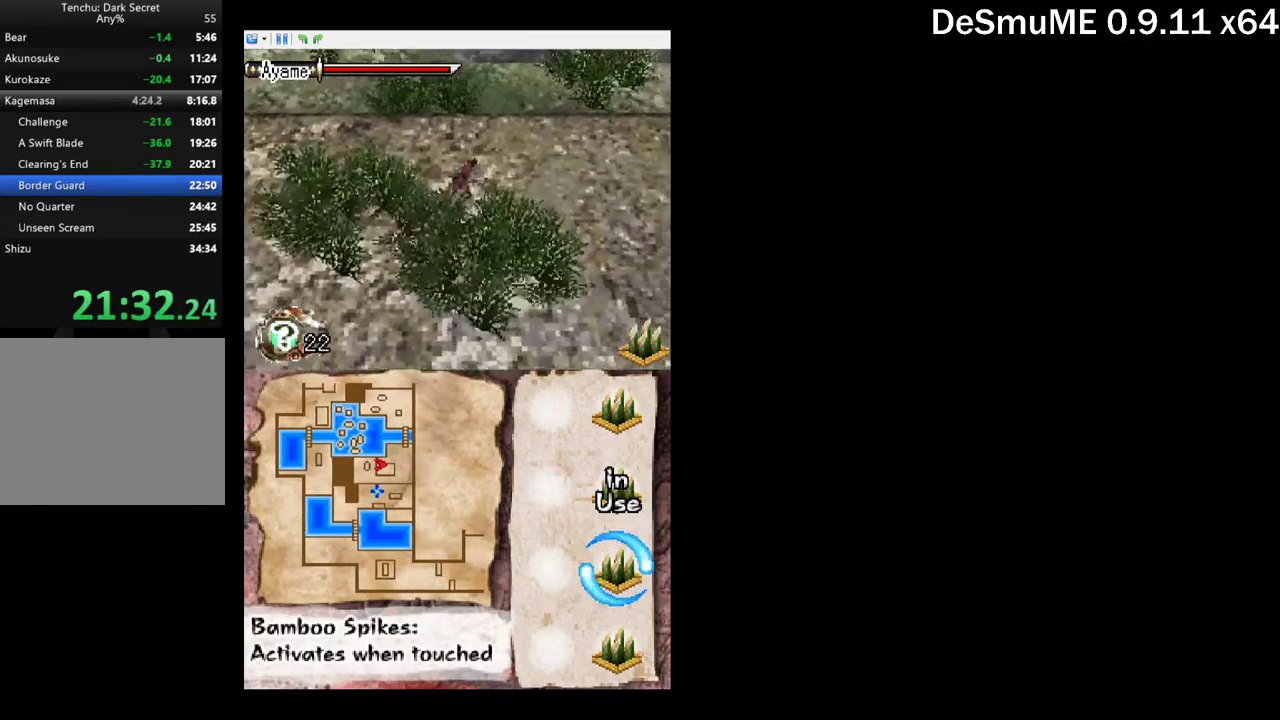
{"buttons": ["DPAD_UP"], "events": [[417, "DPAD_RIGHT", "up"]]}
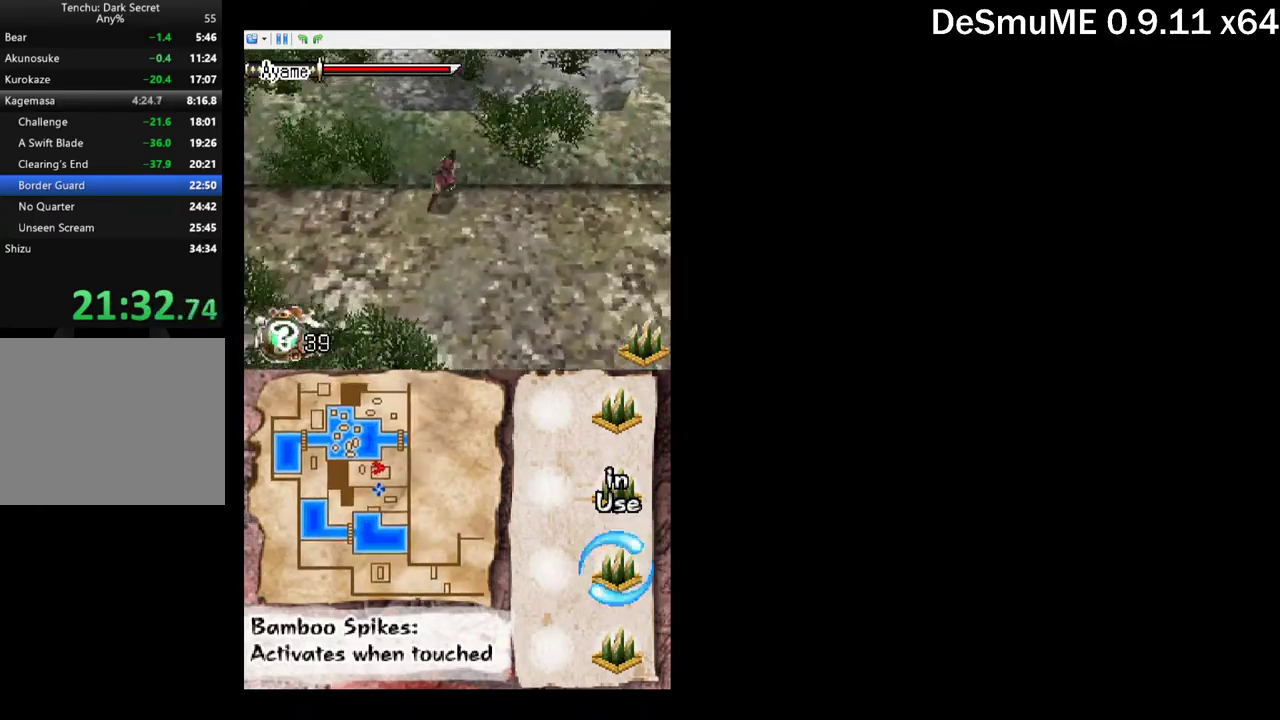
{"buttons": ["A", "DPAD_UP"], "events": [[400, "A", "down"]]}
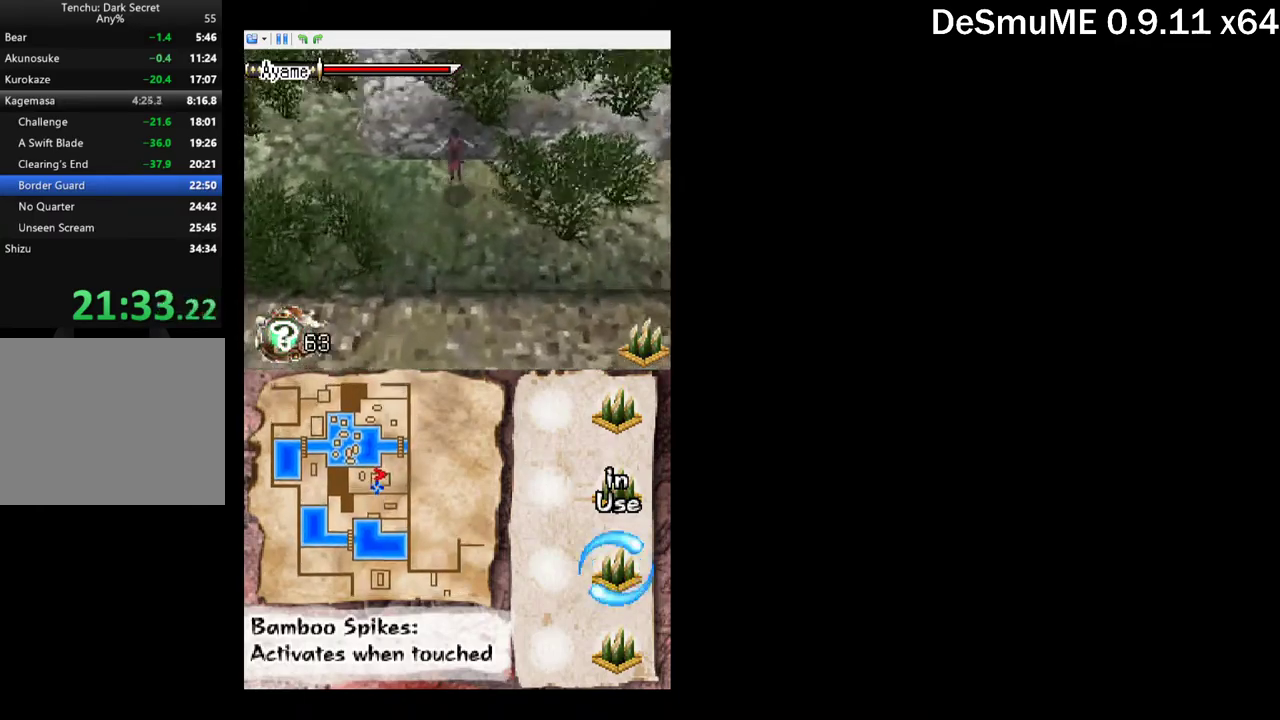
{"buttons": ["DPAD_UP"], "events": [[17, "A", "up"]]}
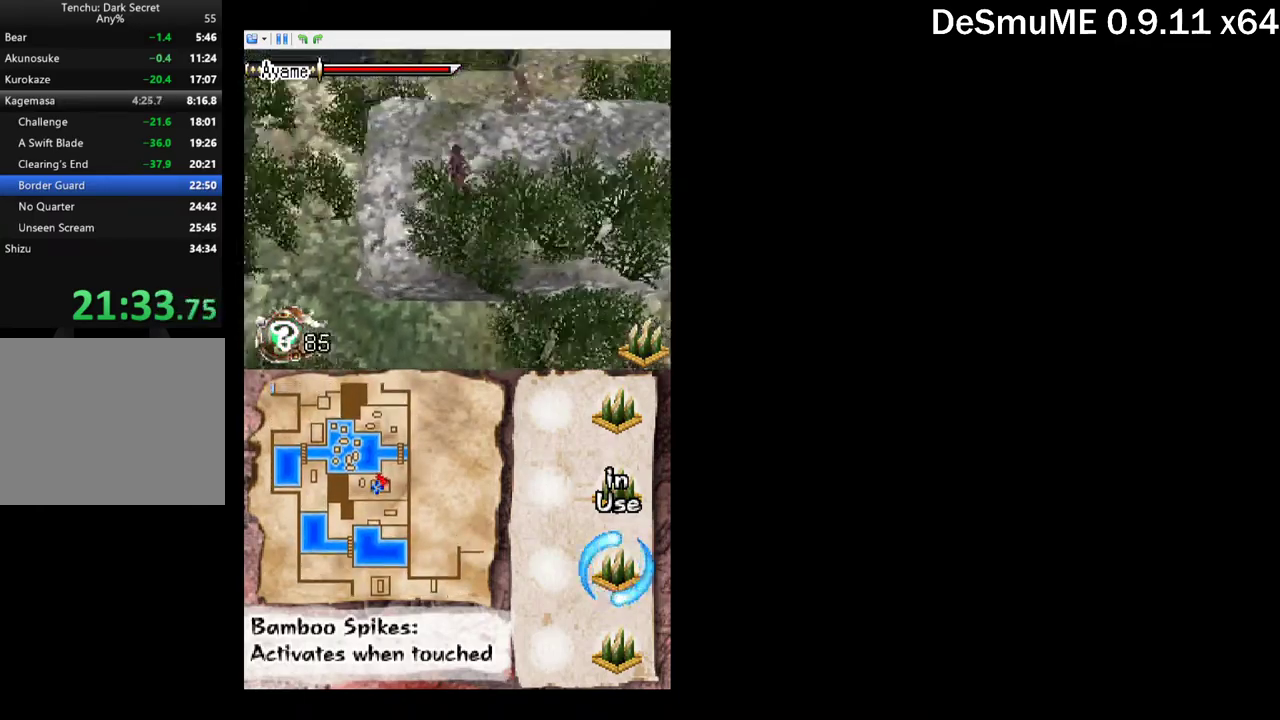
{"buttons": ["A", "DPAD_RIGHT"], "events": [[400, "DPAD_RIGHT", "down"], [450, "DPAD_UP", "up"], [500, "A", "down"]]}
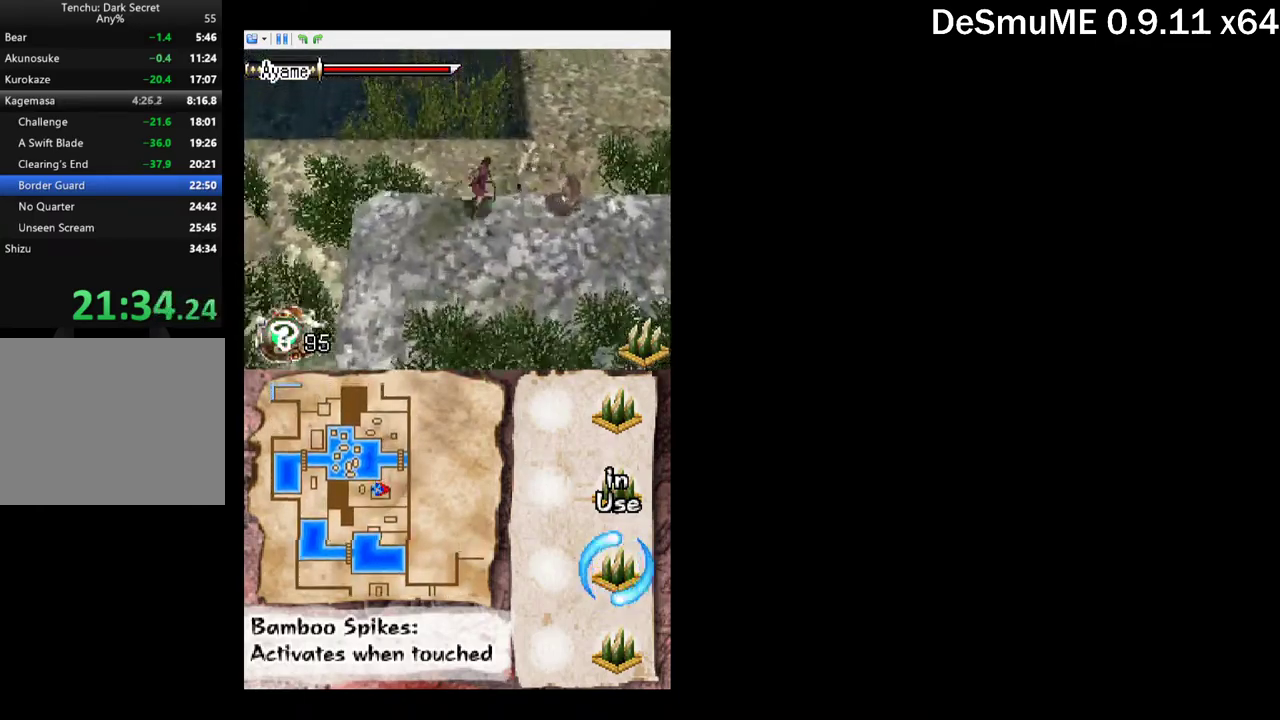
{"buttons": ["X", "DPAD_RIGHT"], "events": [[150, "A", "up"], [150, "DPAD_RIGHT", "up"], [384, "DPAD_RIGHT", "down"], [417, "X", "down"]]}
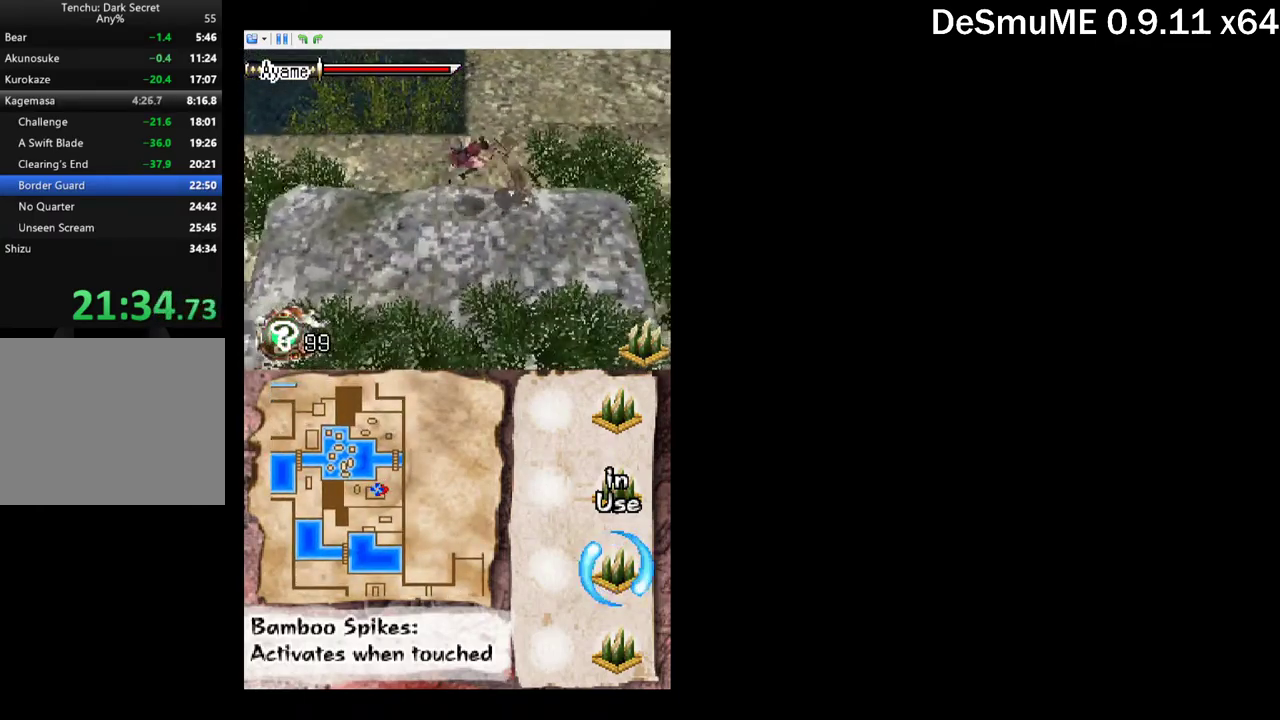
{"buttons": ["DPAD_RIGHT"], "events": [[17, "DPAD_RIGHT", "up"], [17, "X", "up"], [134, "A", "down"], [234, "A", "up"], [450, "DPAD_RIGHT", "down"]]}
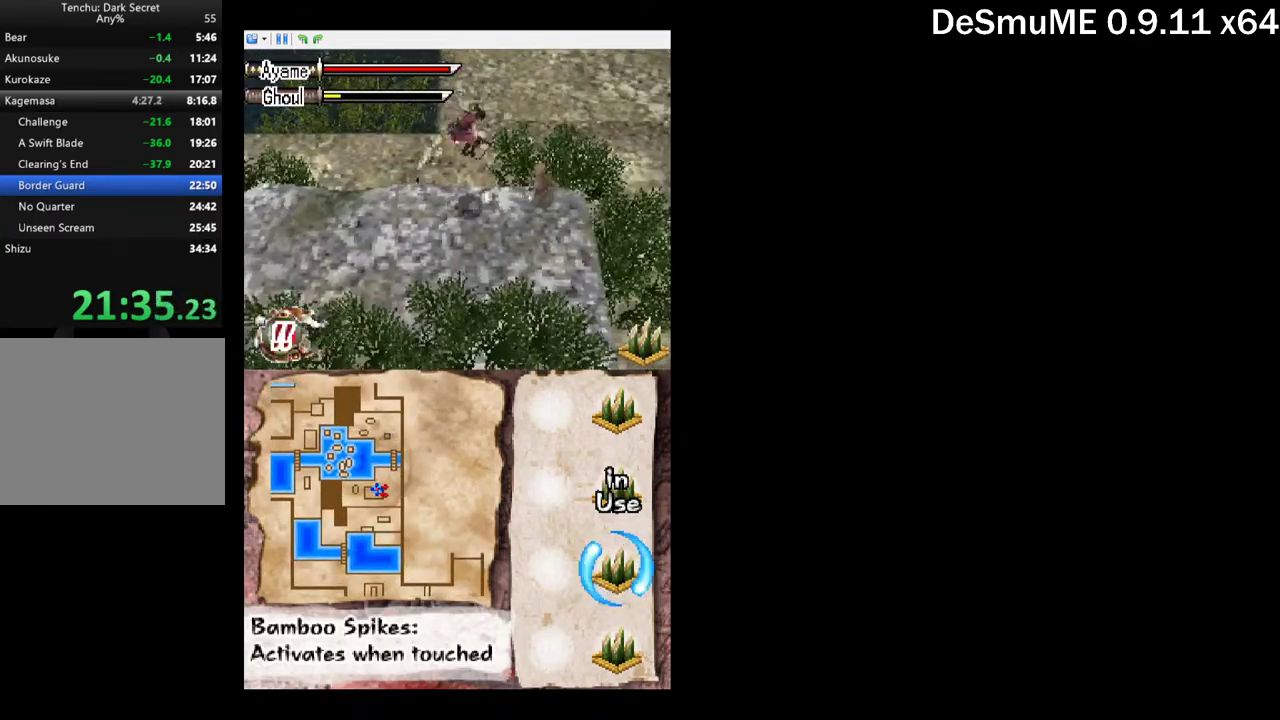
{"buttons": ["DPAD_RIGHT"], "events": [[17, "X", "down"], [117, "X", "up"], [167, "DPAD_RIGHT", "up"], [284, "A", "down"], [367, "DPAD_RIGHT", "down"], [384, "A", "up"]]}
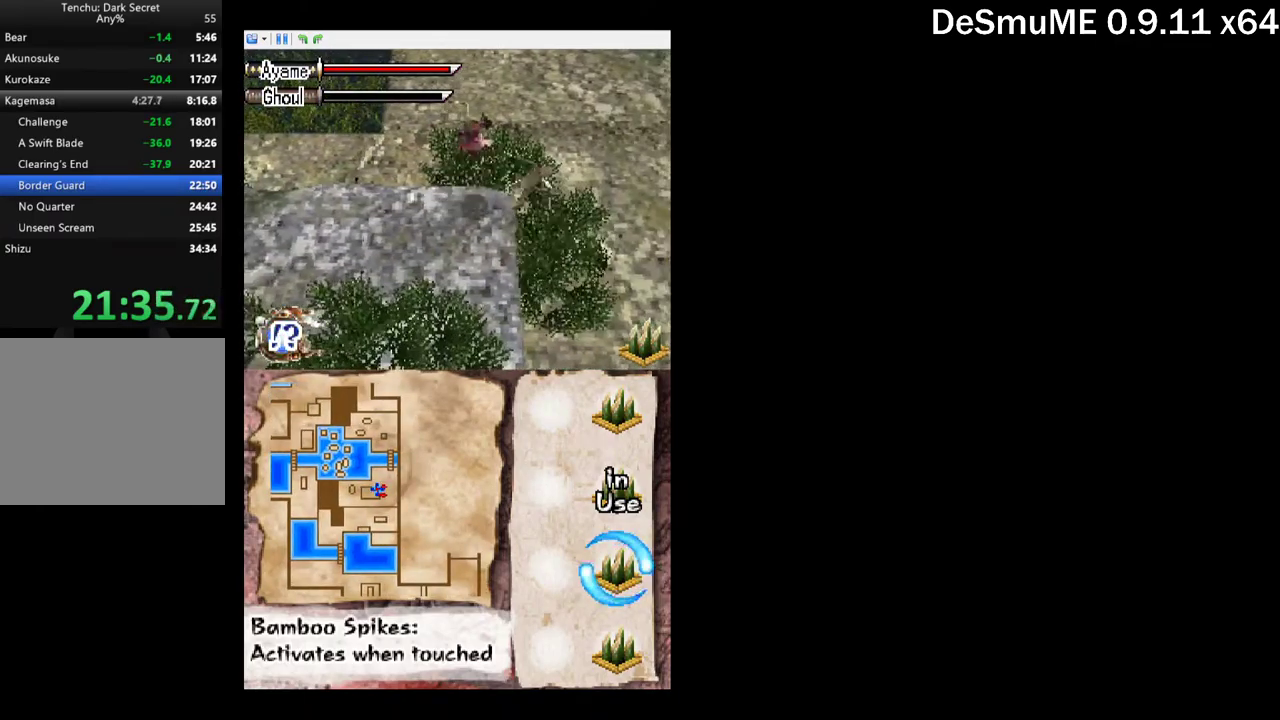
{"buttons": ["DPAD_UP"], "events": [[234, "DPAD_RIGHT", "up"], [250, "DPAD_UP", "down"]]}
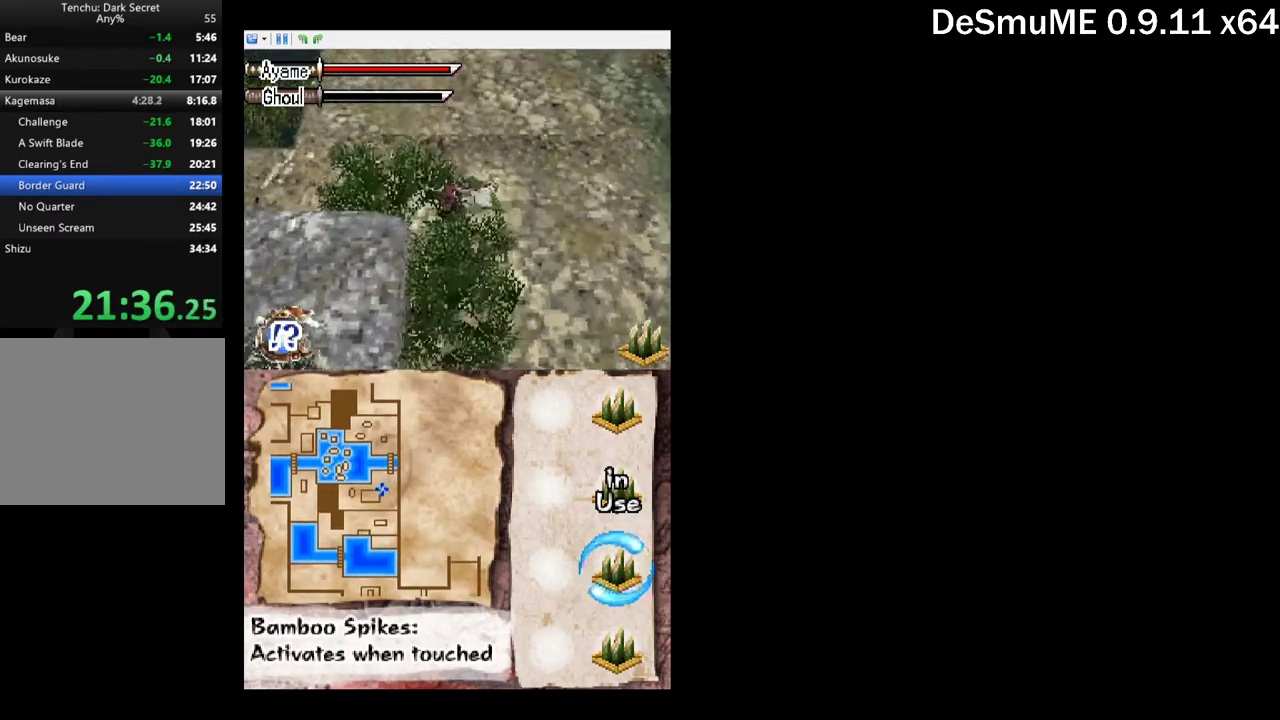
{"buttons": [], "events": [[100, "DPAD_UP", "up"], [200, "DPAD_RIGHT", "down"], [284, "DPAD_RIGHT", "up"]]}
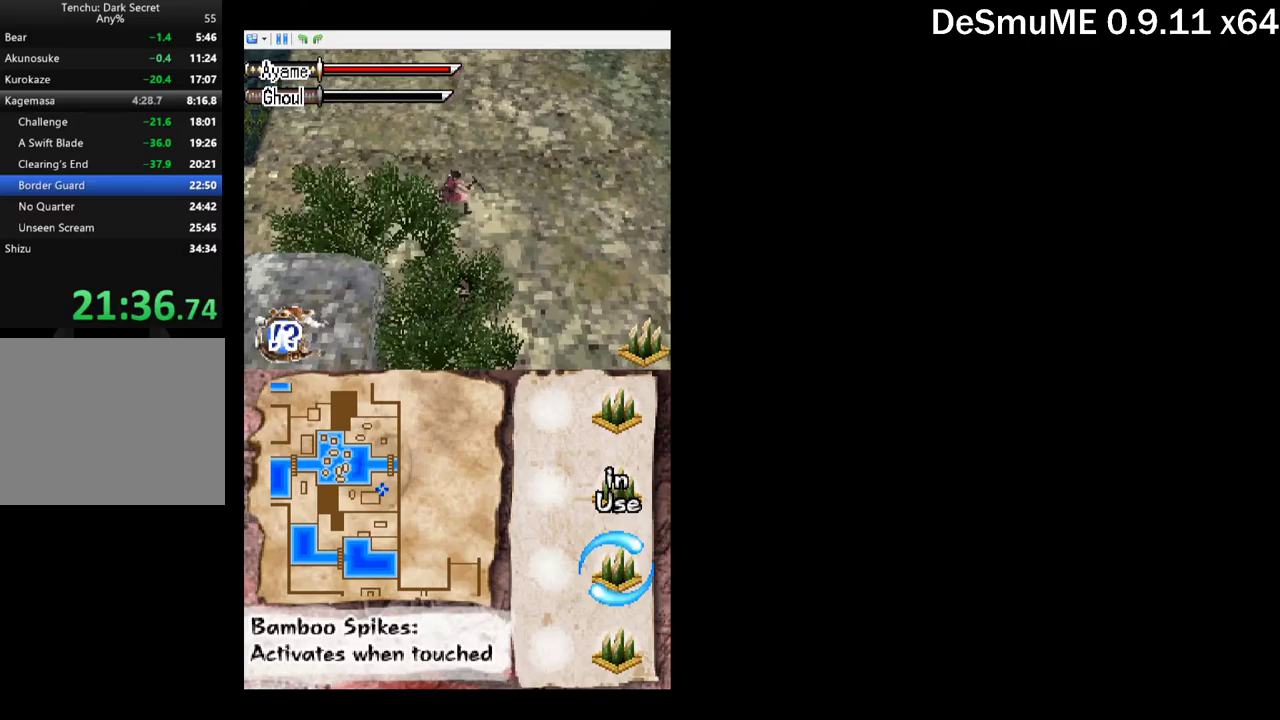
{"buttons": ["DPAD_UP"], "events": [[67, "DPAD_UP", "down"]]}
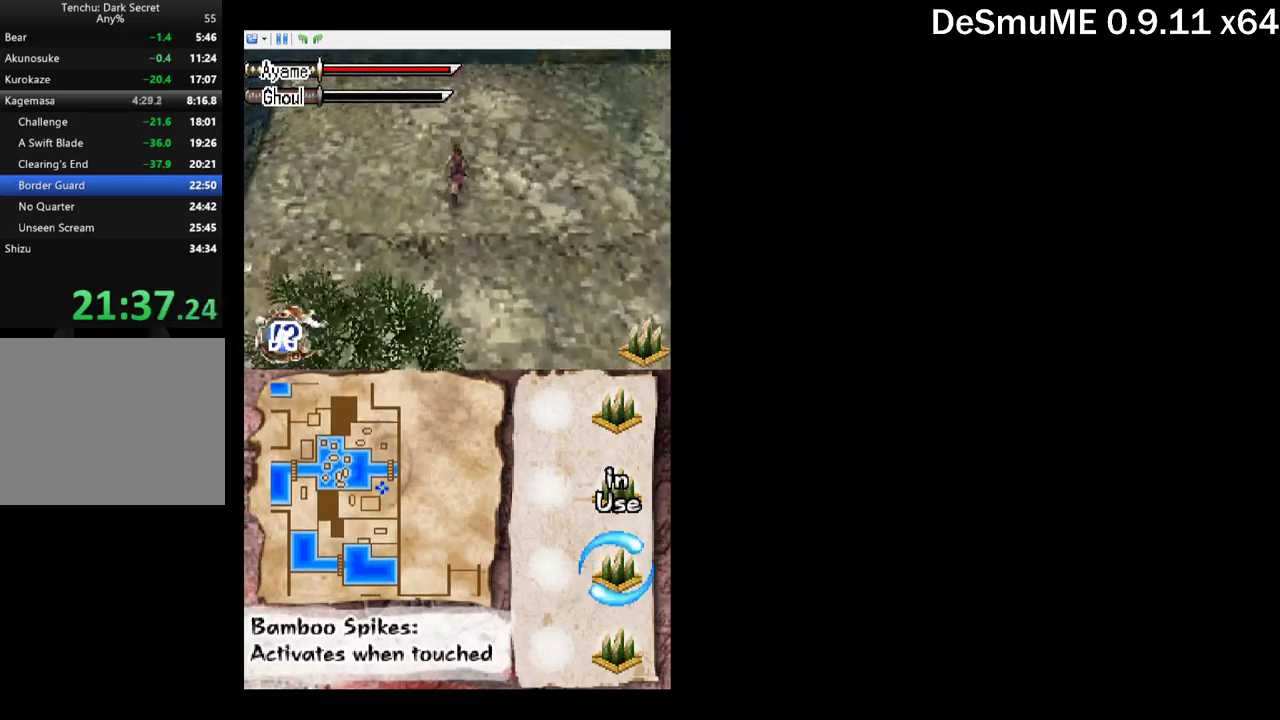
{"buttons": ["DPAD_UP", "DPAD_RIGHT"], "events": [[250, "DPAD_RIGHT", "down"]]}
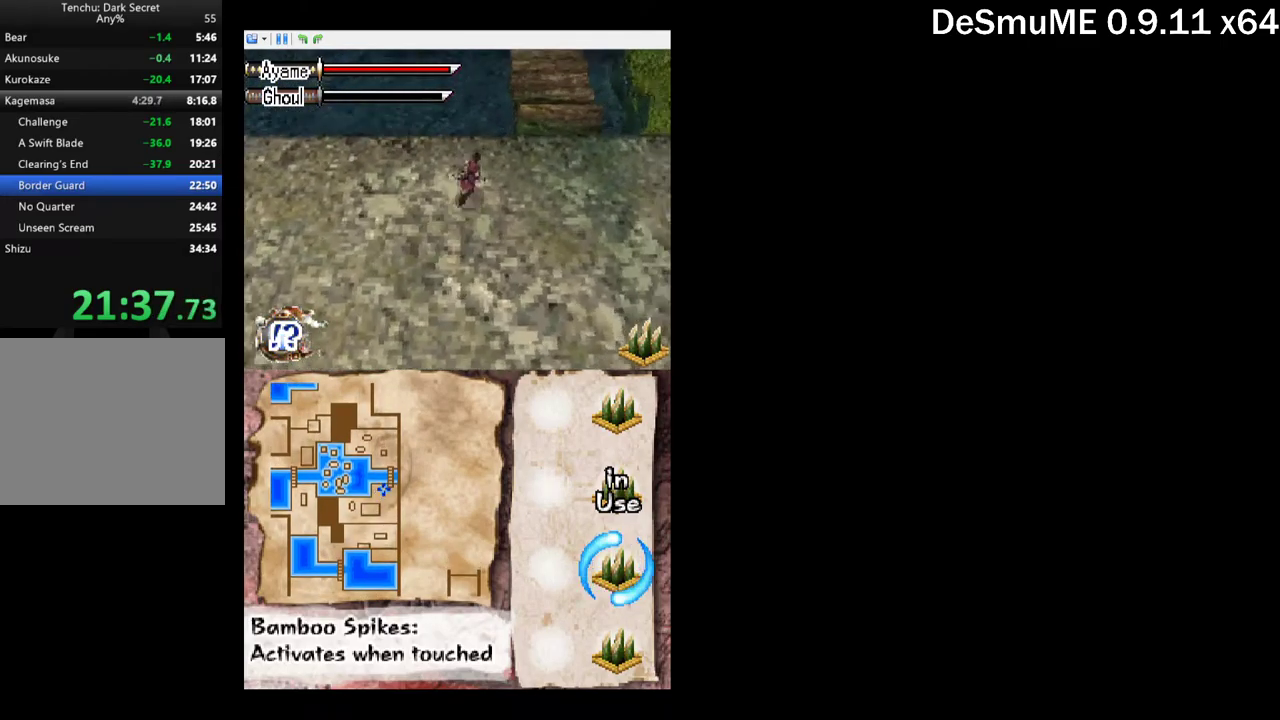
{"buttons": ["DPAD_UP"], "events": [[200, "A", "down"], [317, "A", "up"], [367, "DPAD_RIGHT", "up"]]}
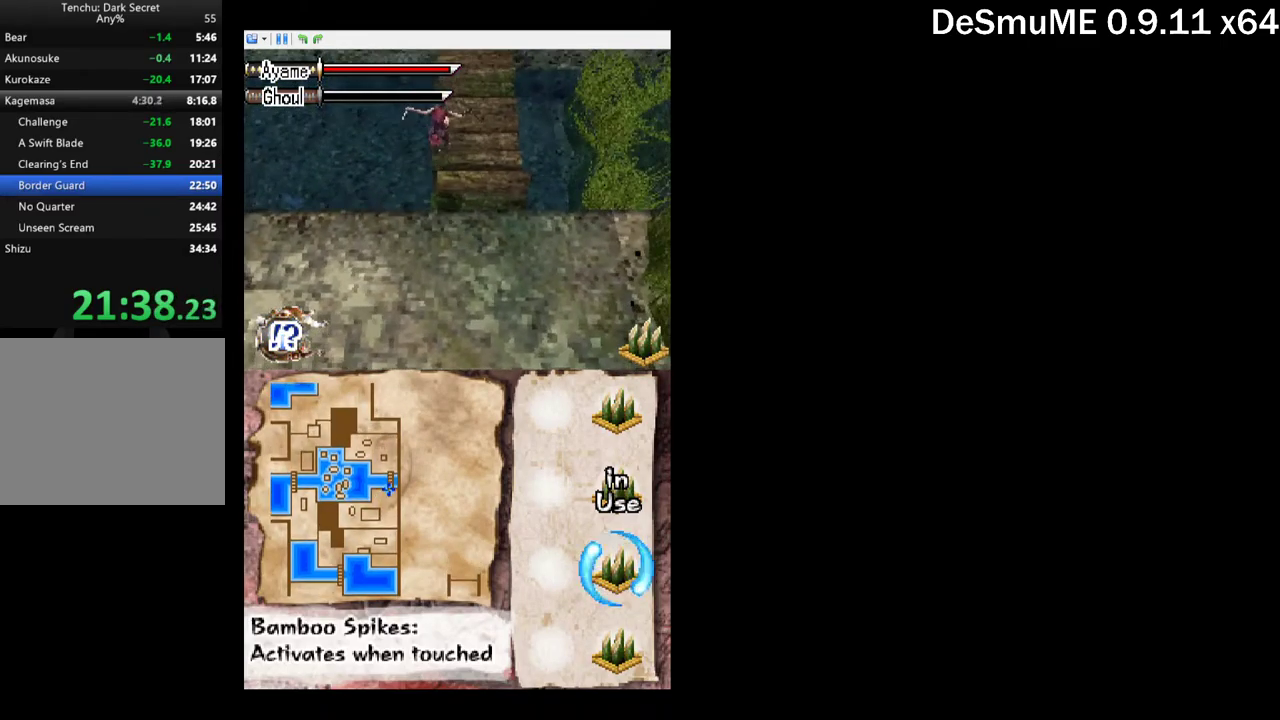
{"buttons": ["DPAD_UP"], "events": [[400, "A", "down"], [467, "A", "up"]]}
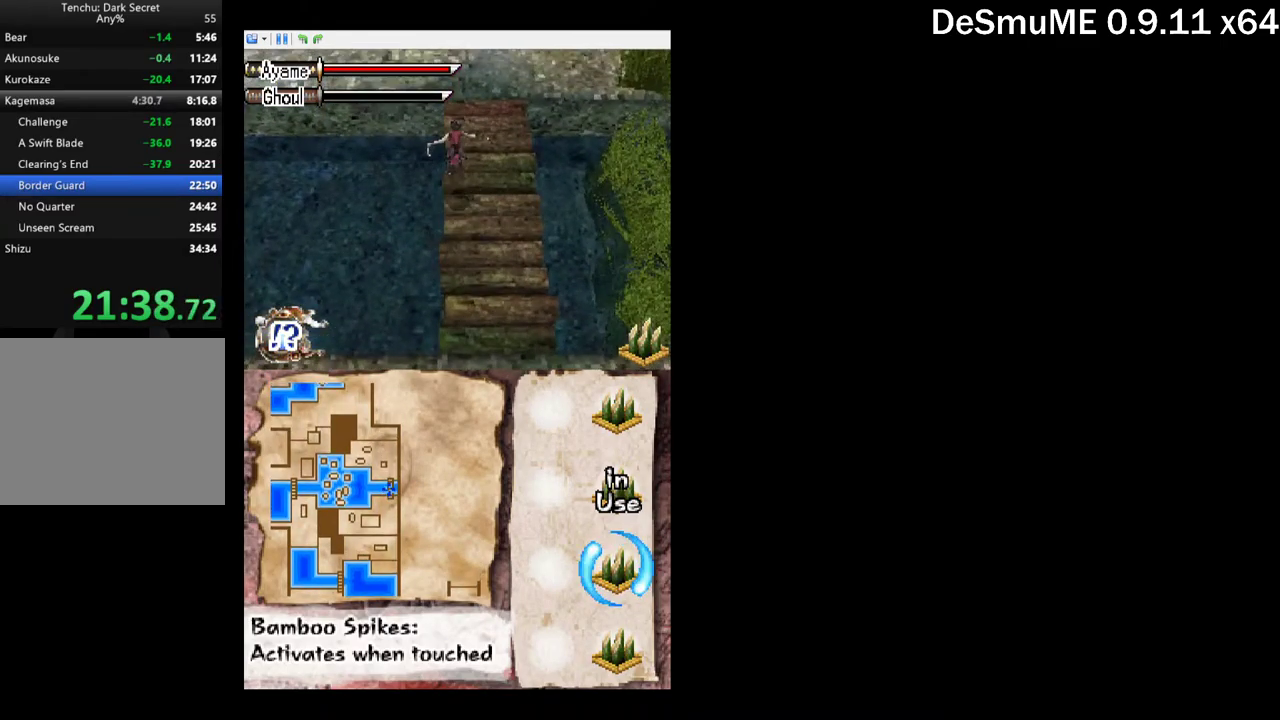
{"buttons": ["DPAD_UP"], "events": []}
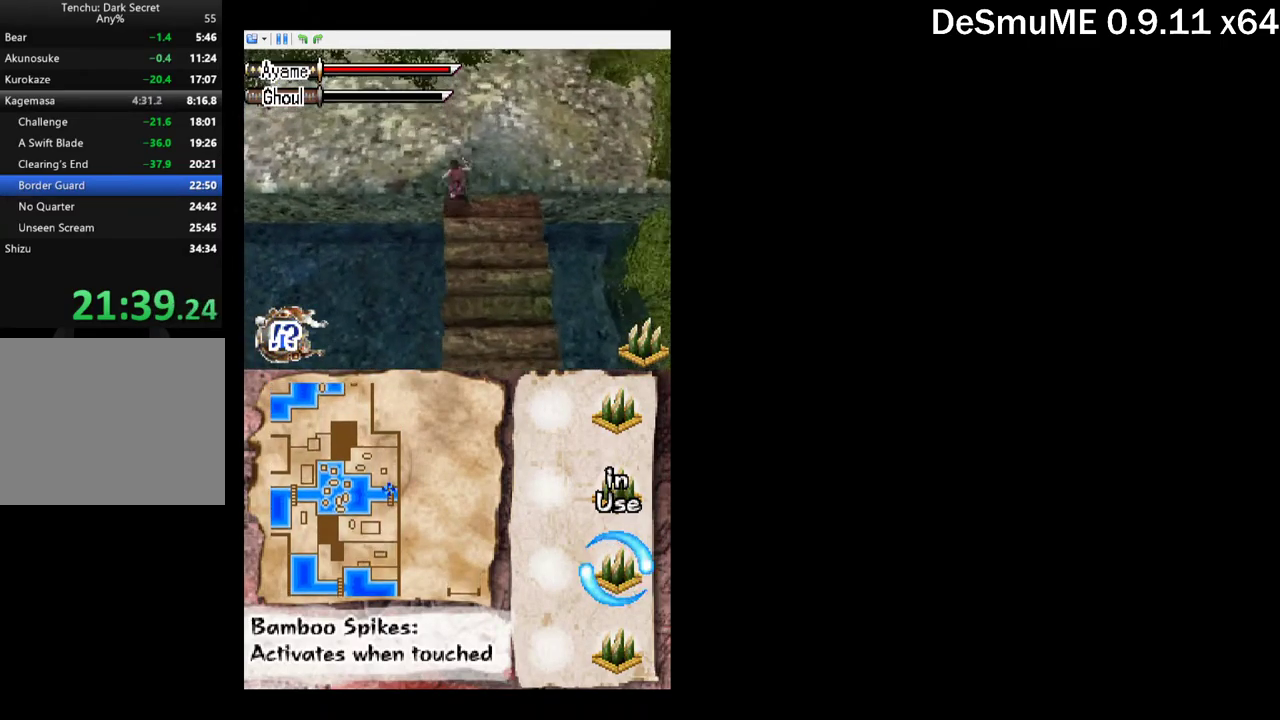
{"buttons": ["DPAD_UP", "DPAD_LEFT"], "events": [[17, "A", "down"], [17, "DPAD_LEFT", "down"], [83, "A", "up"]]}